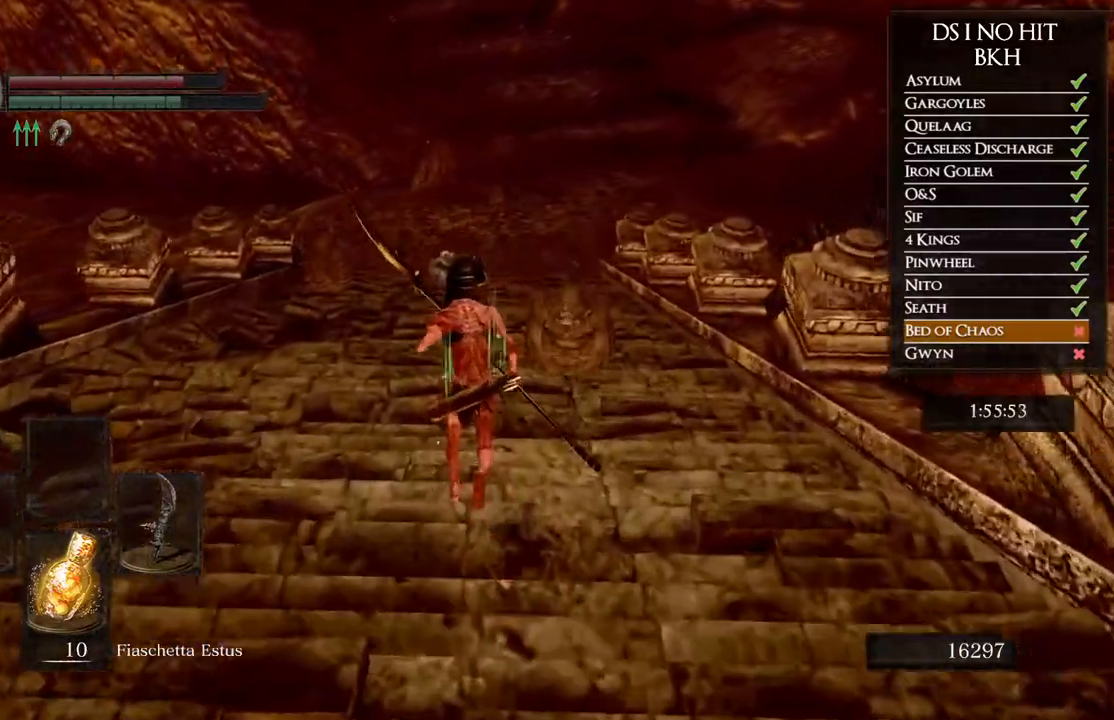
Gameplay with a controller (Xbox layout); each line is a JSON object with the inputs held at the frame after it. "events" lists button and stick changes between this image and that frame as [ms after this image, input, new state], when the widget could be followed in between. Not read: SHARE.
{"buttons": ["B"], "left_stick": "up", "right_stick": "center", "events": []}
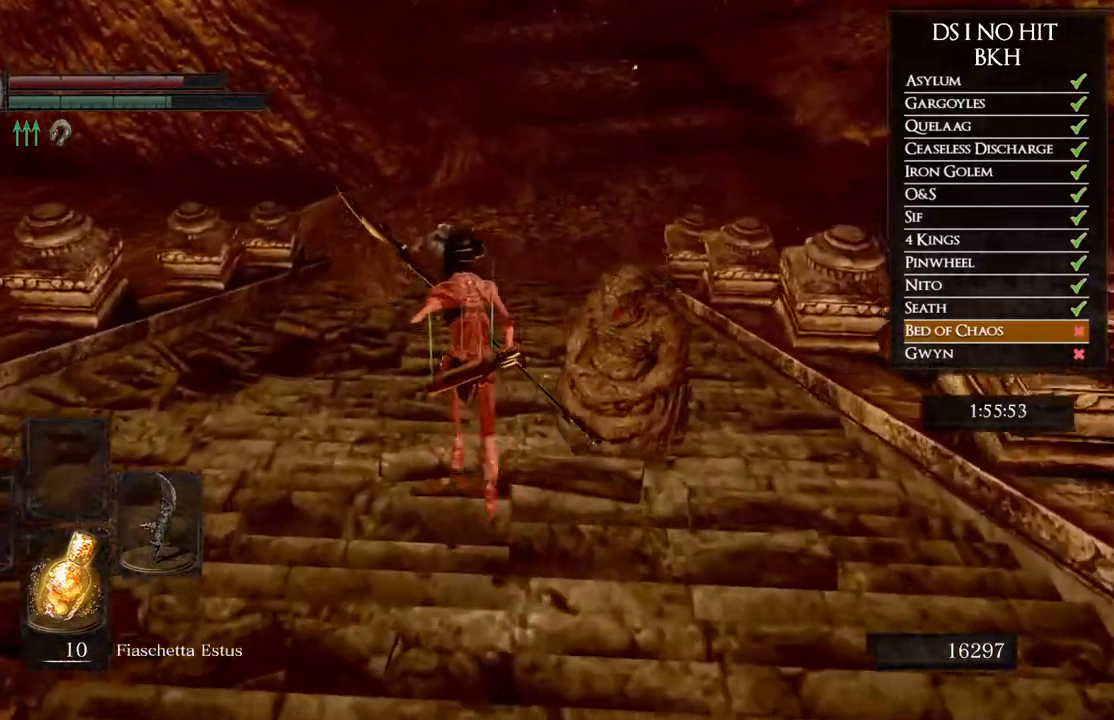
{"buttons": ["B"], "left_stick": "up", "right_stick": "center", "events": []}
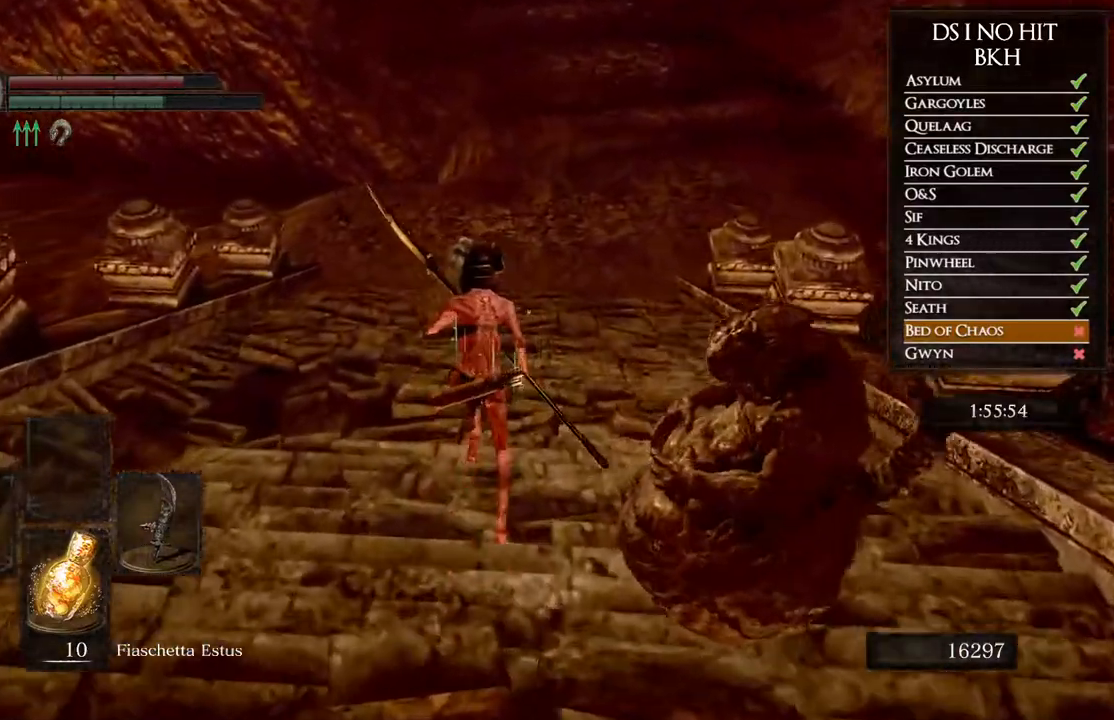
{"buttons": ["B"], "left_stick": "up", "right_stick": "center", "events": []}
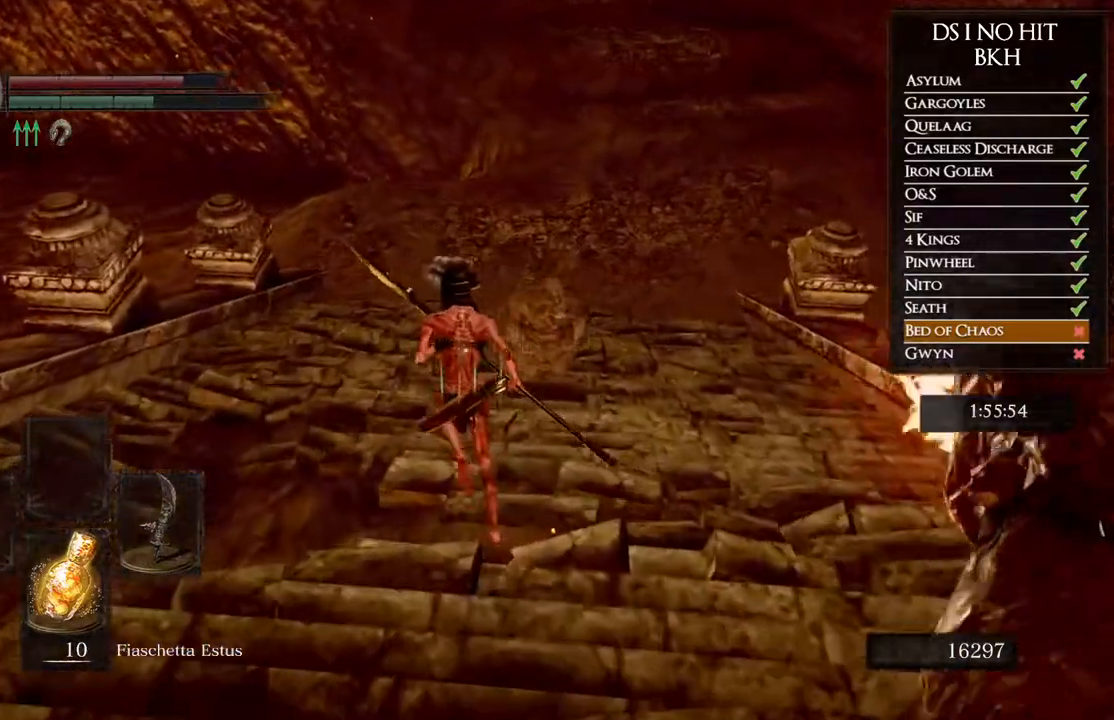
{"buttons": ["B"], "left_stick": "up", "right_stick": "center", "events": []}
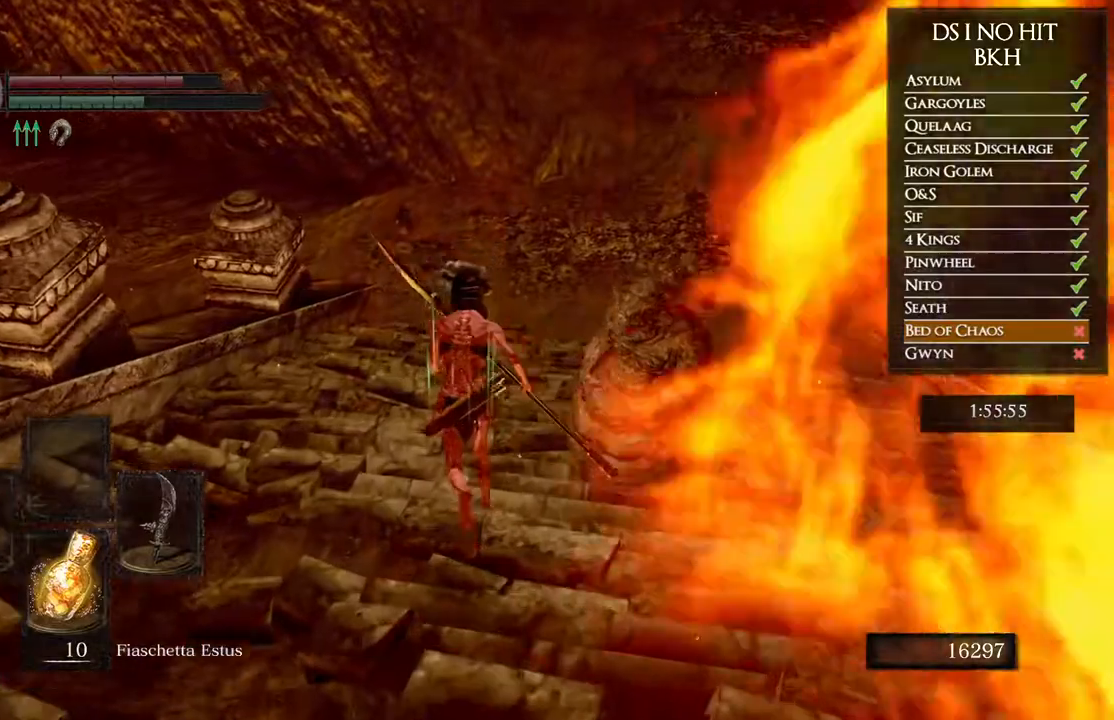
{"buttons": ["B"], "left_stick": "up", "right_stick": "center", "events": []}
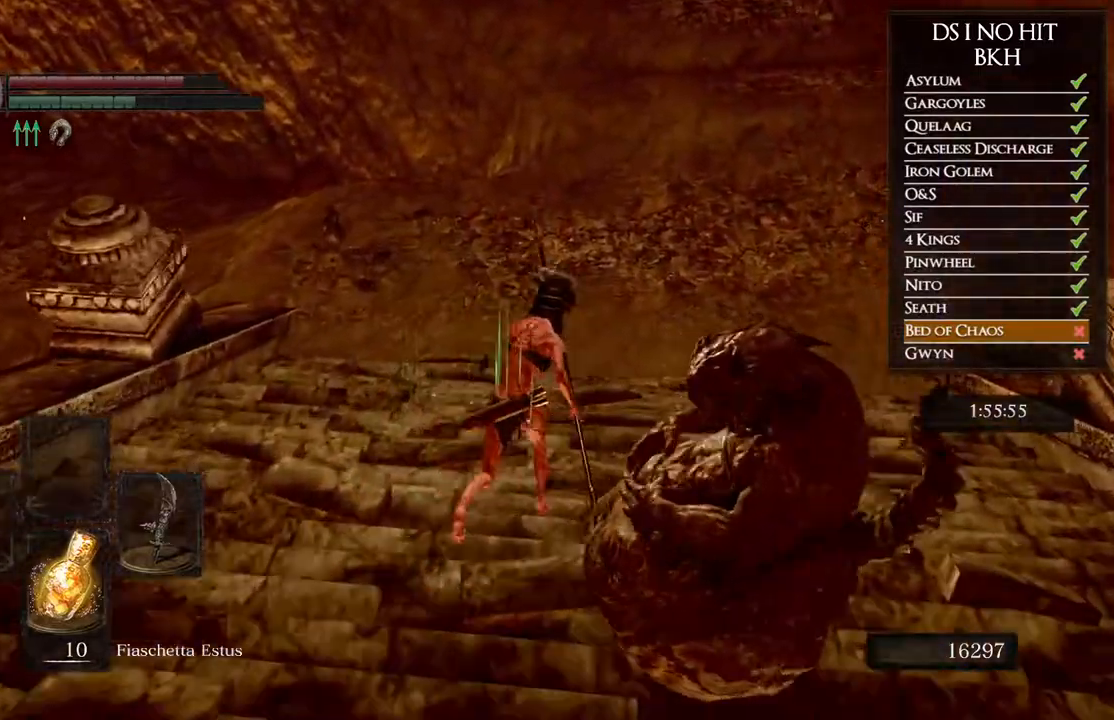
{"buttons": ["B"], "left_stick": "up", "right_stick": "center", "events": []}
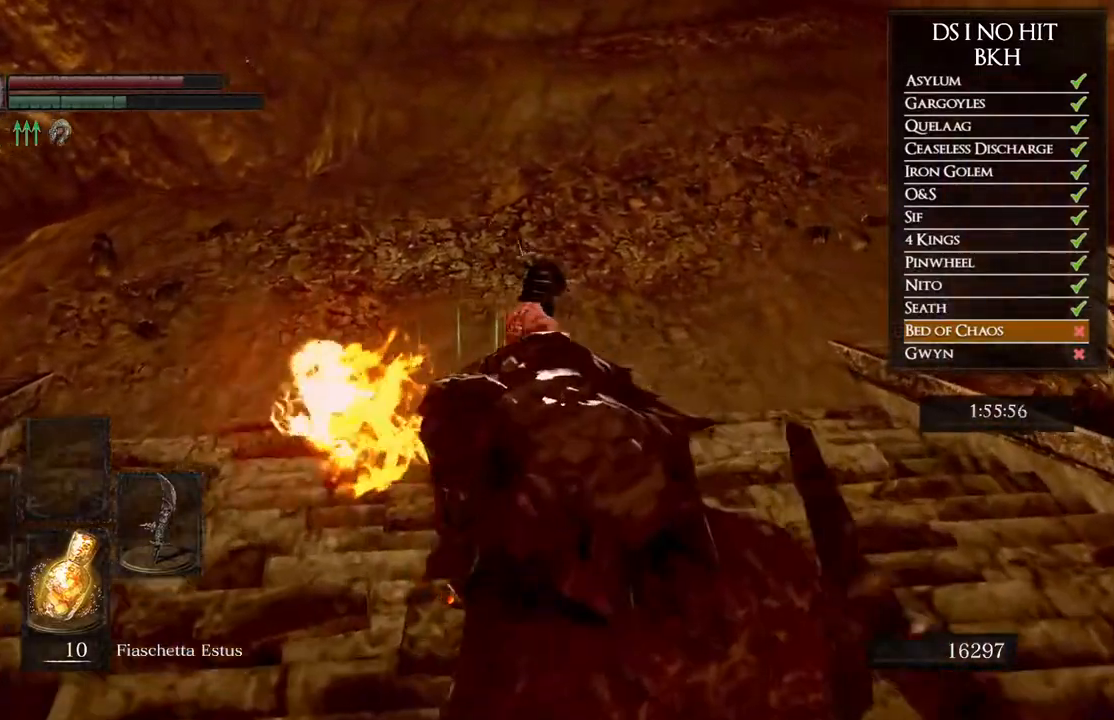
{"buttons": [], "left_stick": "up", "right_stick": "up-left", "events": [[300, "B", "up"], [450, "right_stick", "up-left"]]}
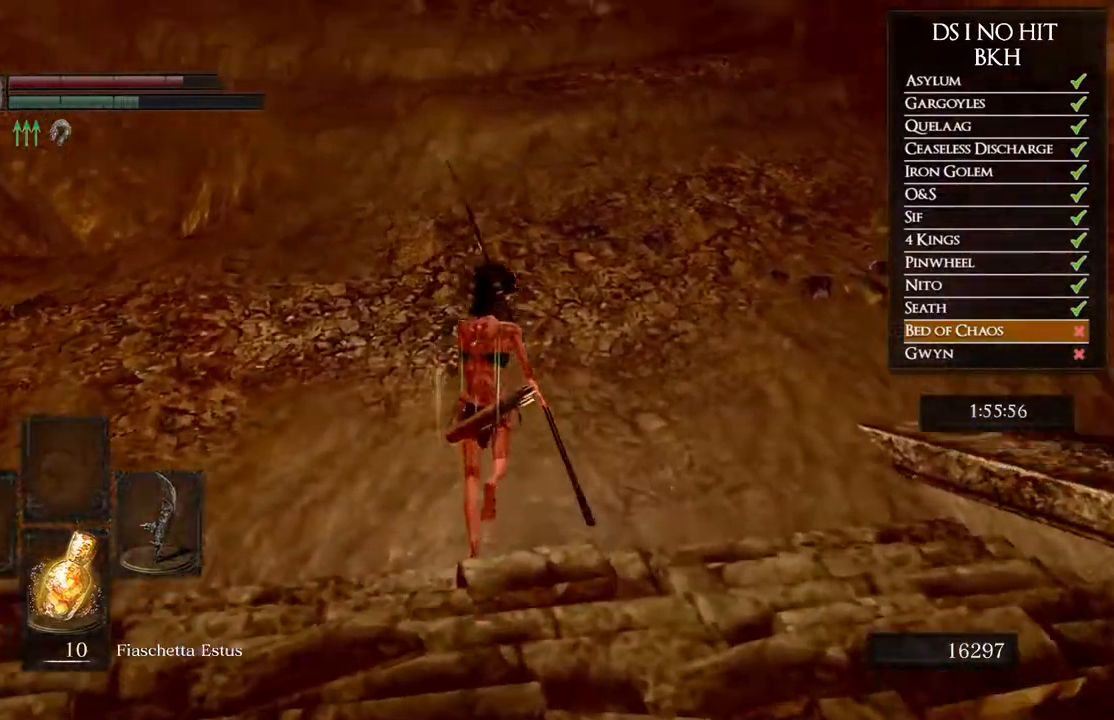
{"buttons": ["B"], "left_stick": "up", "right_stick": "center", "events": [[200, "right_stick", "center"], [267, "B", "down"]]}
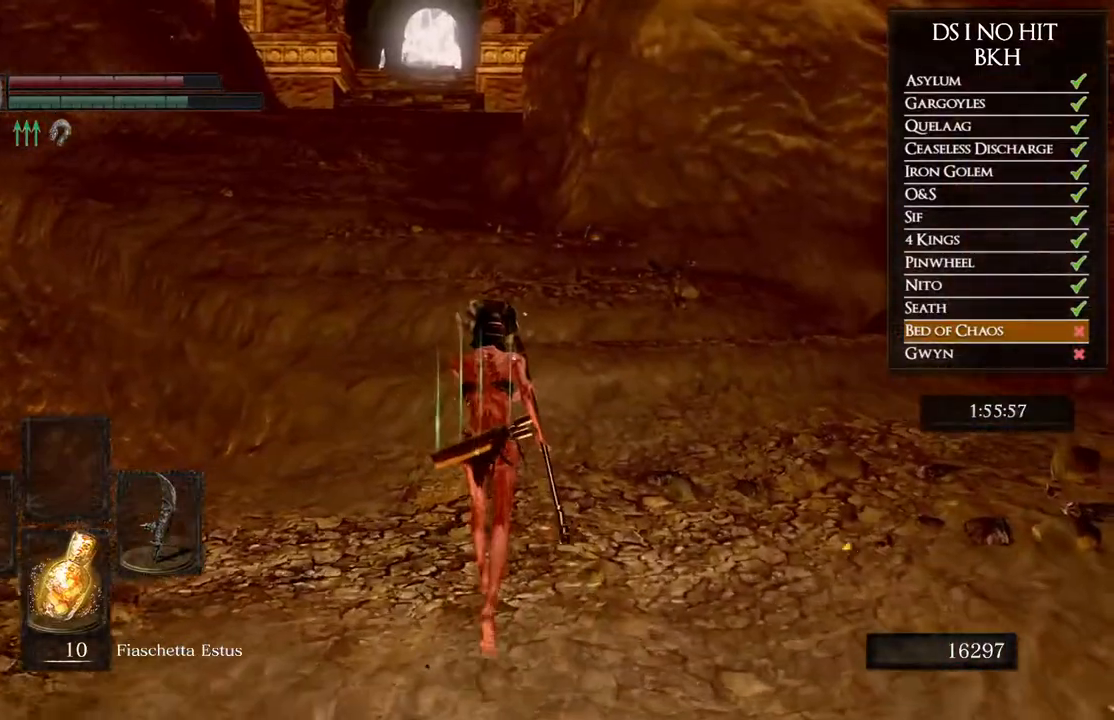
{"buttons": ["B"], "left_stick": "up", "right_stick": "center", "events": []}
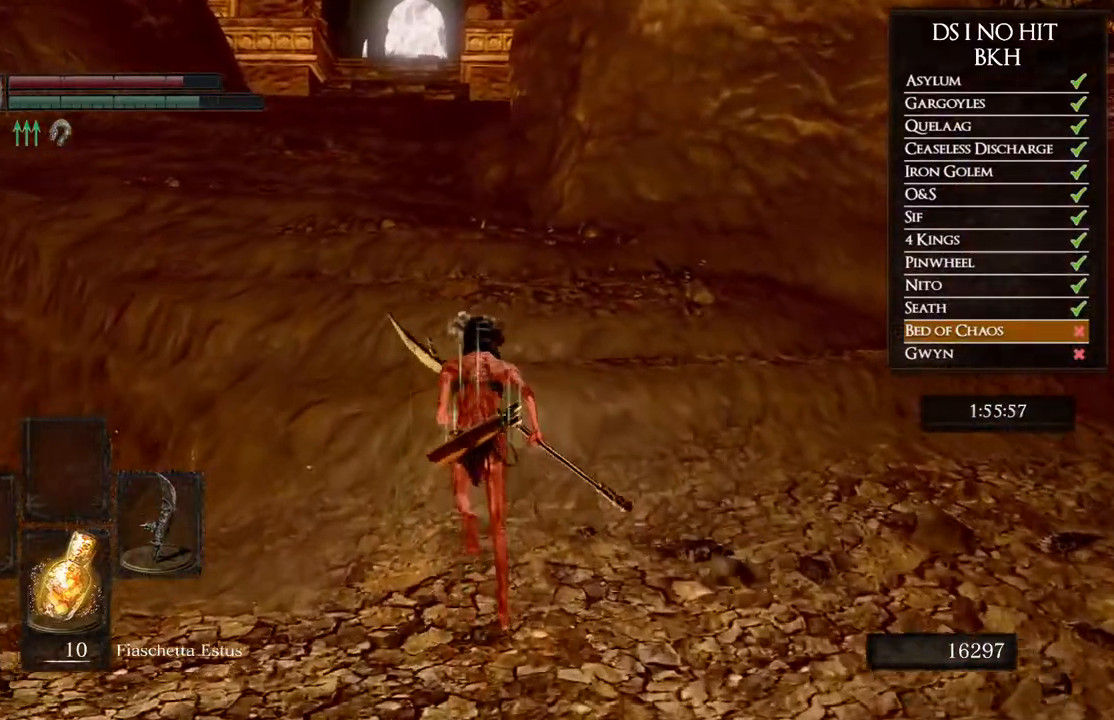
{"buttons": ["B"], "left_stick": "up", "right_stick": "center", "events": []}
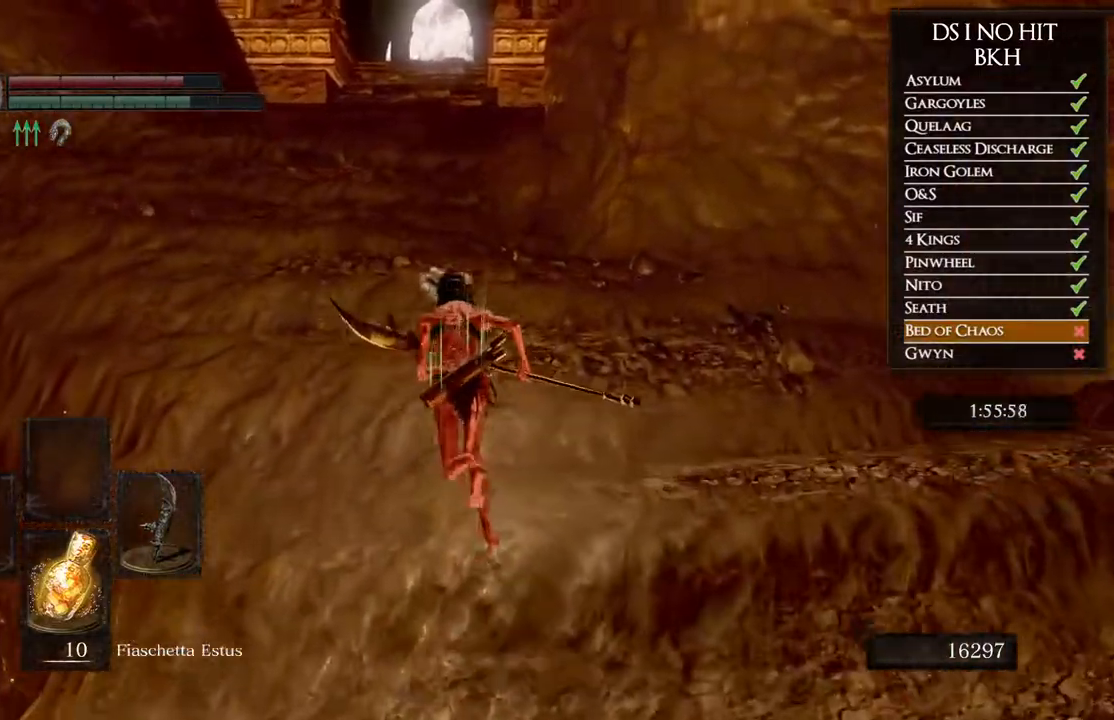
{"buttons": ["B"], "left_stick": "up", "right_stick": "center", "events": []}
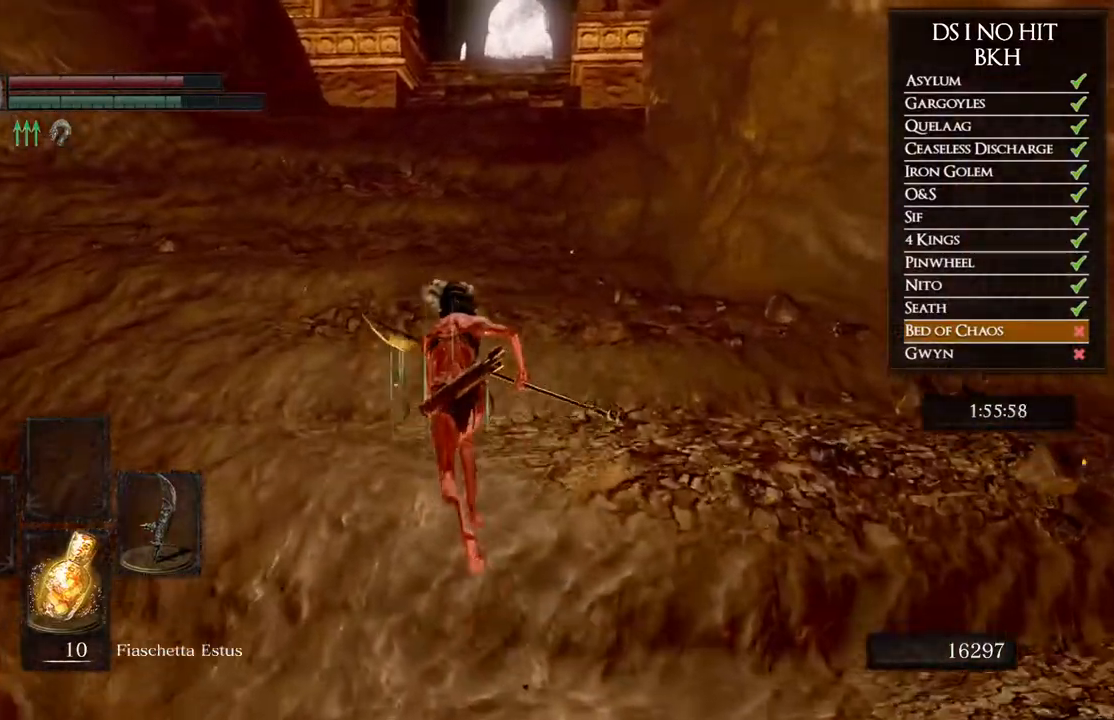
{"buttons": ["B"], "left_stick": "up", "right_stick": "center", "events": []}
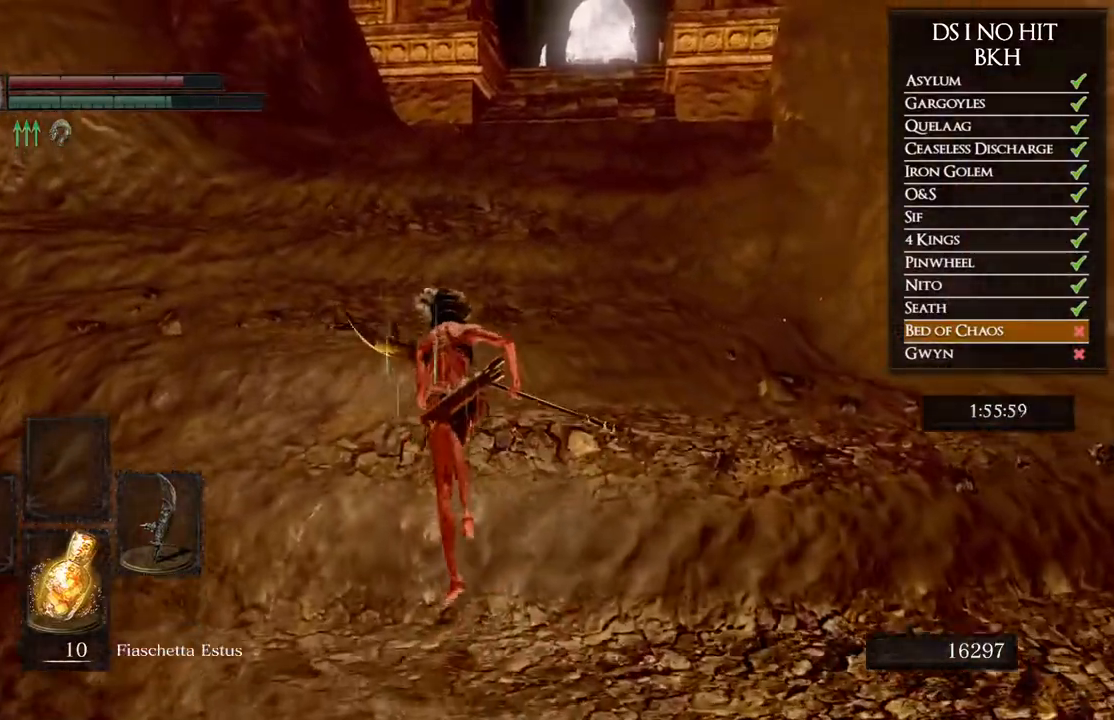
{"buttons": ["B"], "left_stick": "up", "right_stick": "center", "events": []}
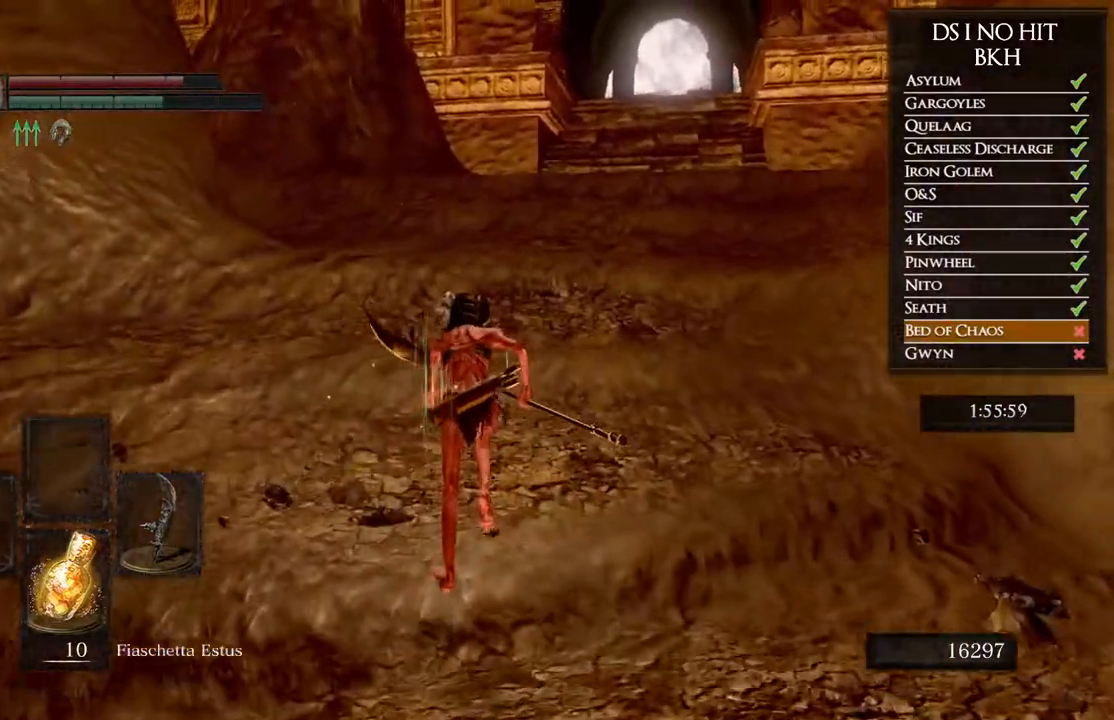
{"buttons": ["B"], "left_stick": "up", "right_stick": "center", "events": []}
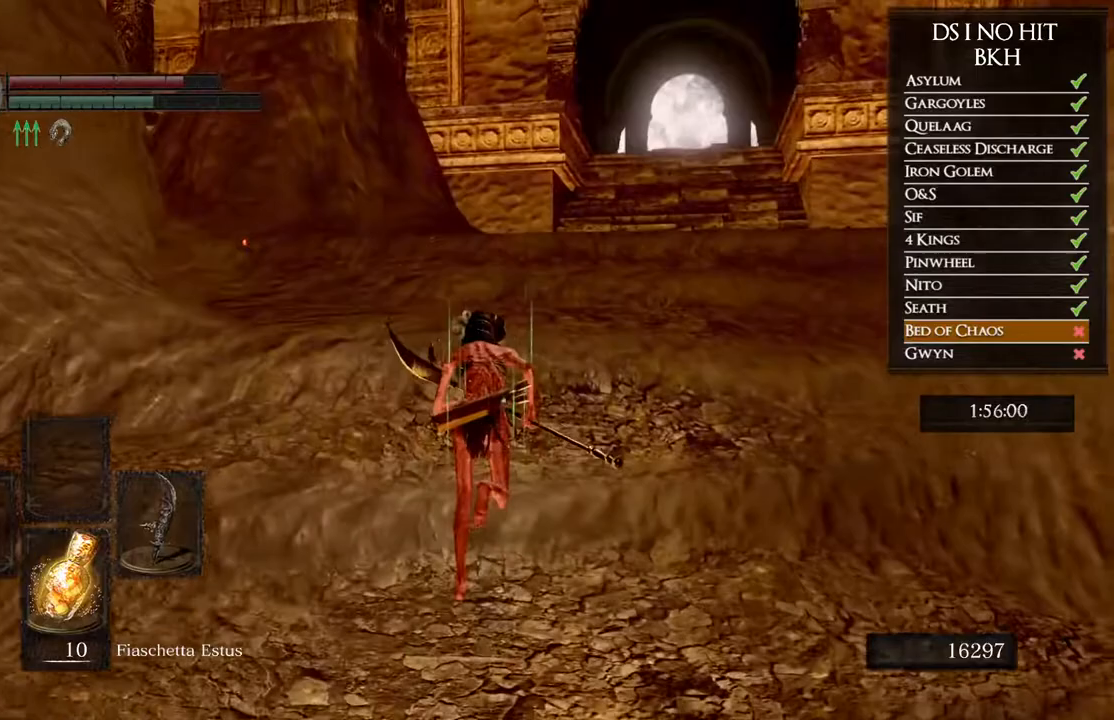
{"buttons": ["B"], "left_stick": "up", "right_stick": "center", "events": []}
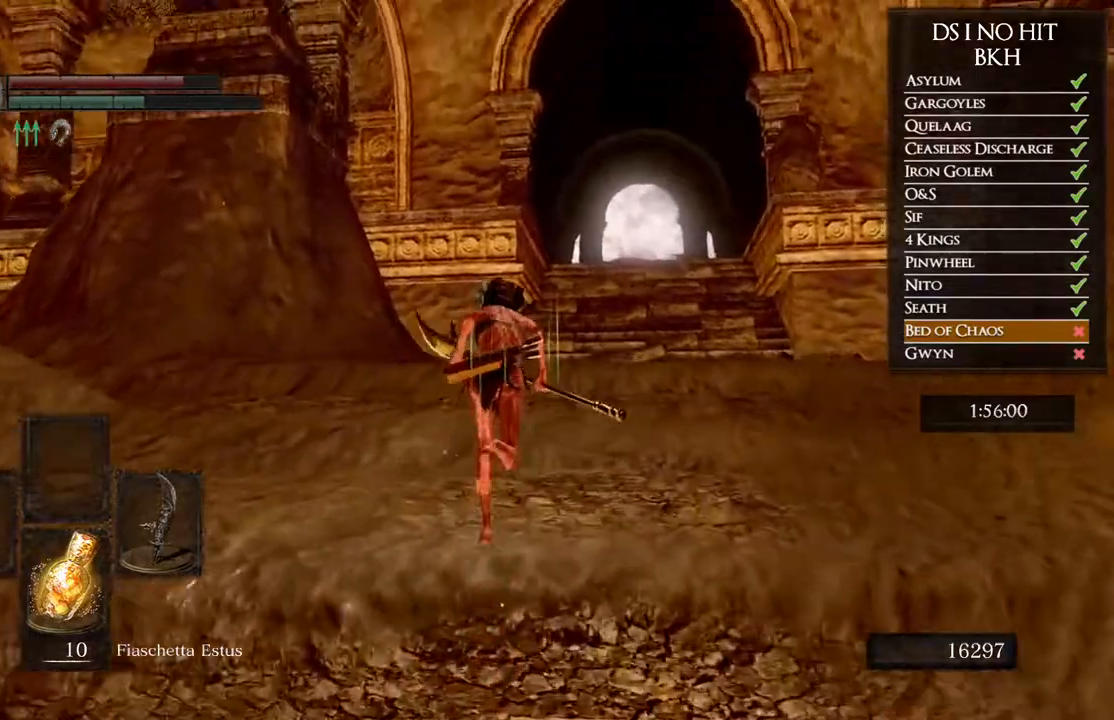
{"buttons": ["B"], "left_stick": "up", "right_stick": "center", "events": []}
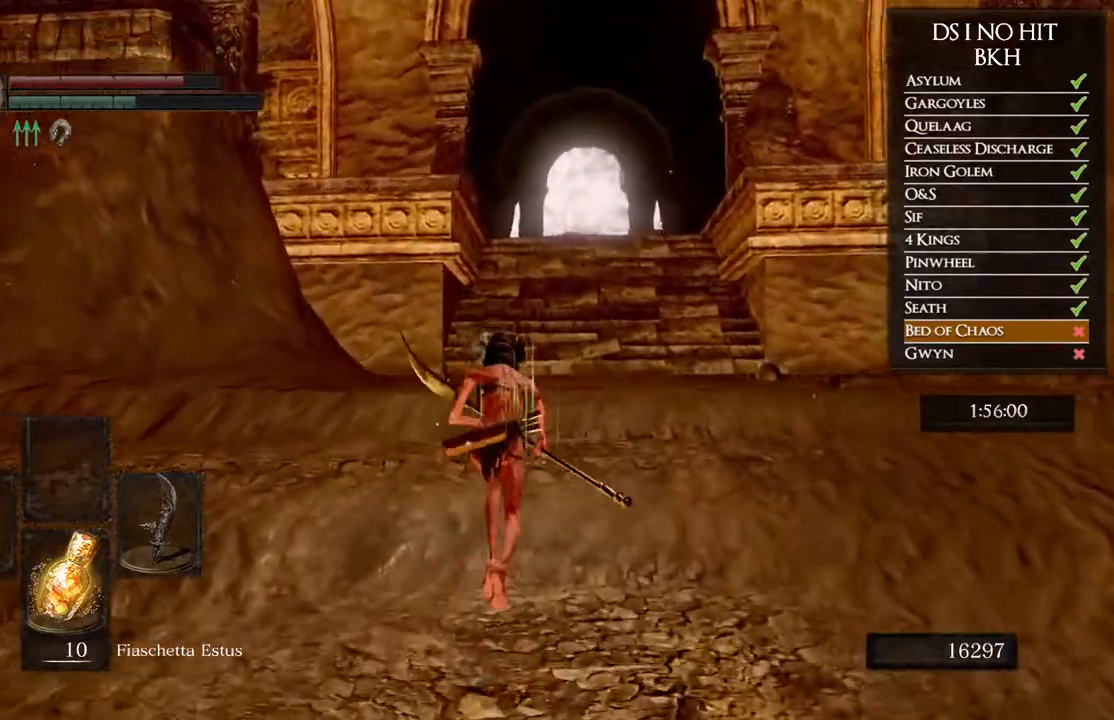
{"buttons": ["B"], "left_stick": "up", "right_stick": "center", "events": []}
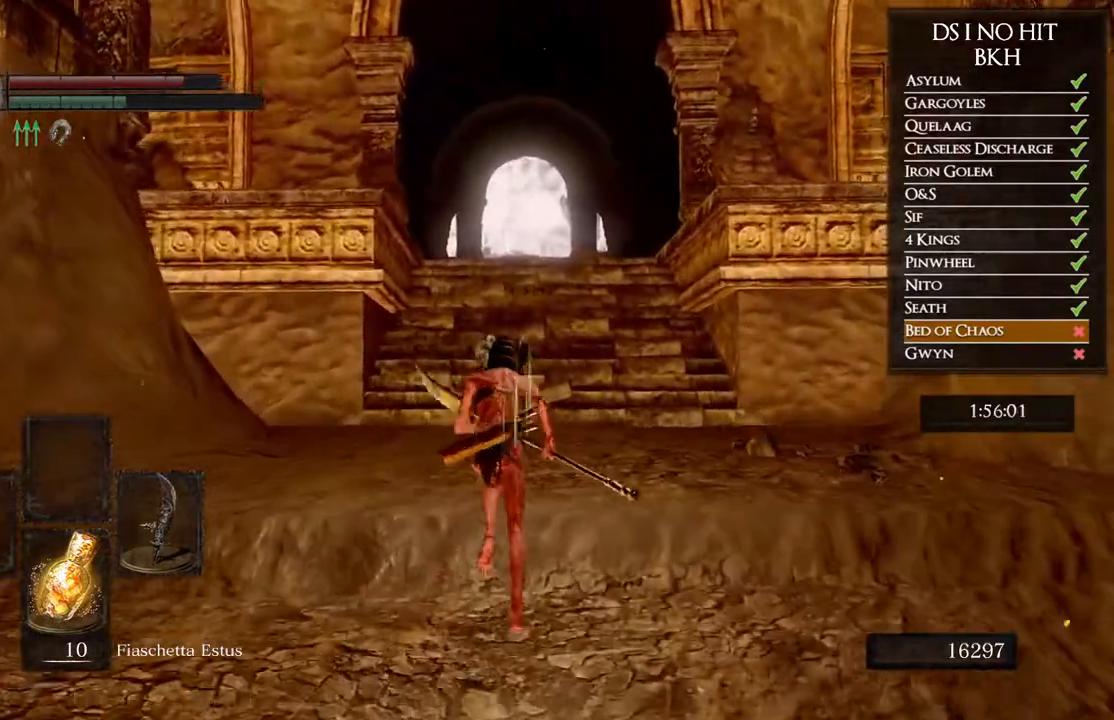
{"buttons": [], "left_stick": "up", "right_stick": "center", "events": [[283, "B", "up"], [350, "right_stick", "down"], [450, "right_stick", "center"]]}
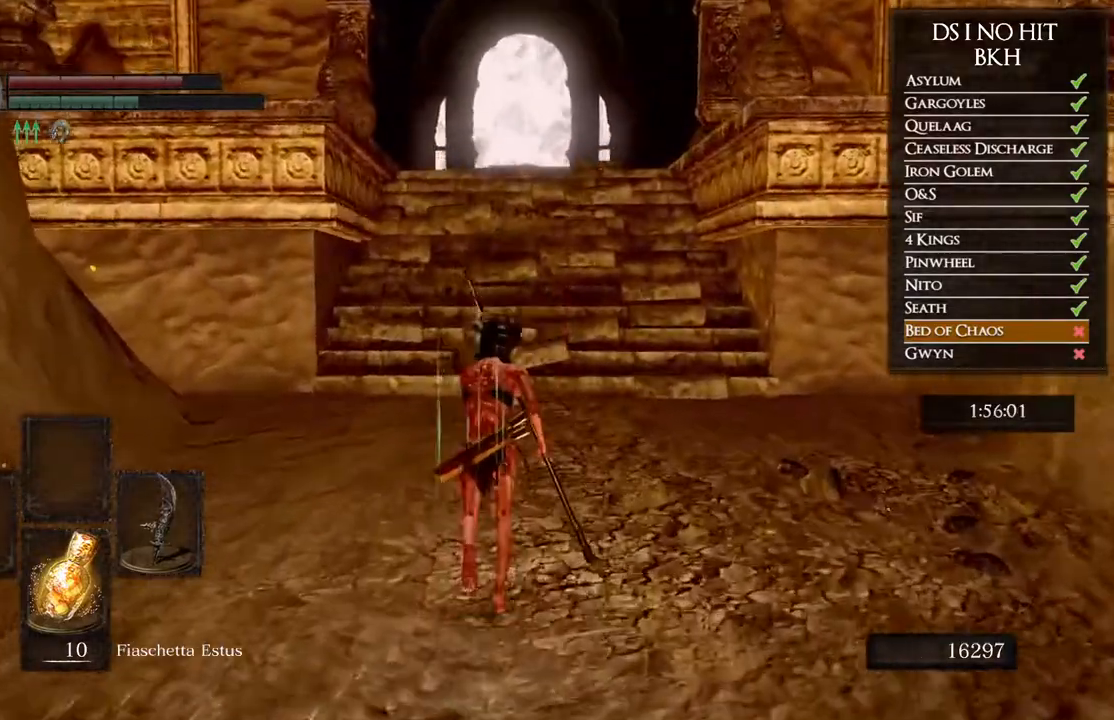
{"buttons": ["B"], "left_stick": "up", "right_stick": "center", "events": [[17, "B", "down"]]}
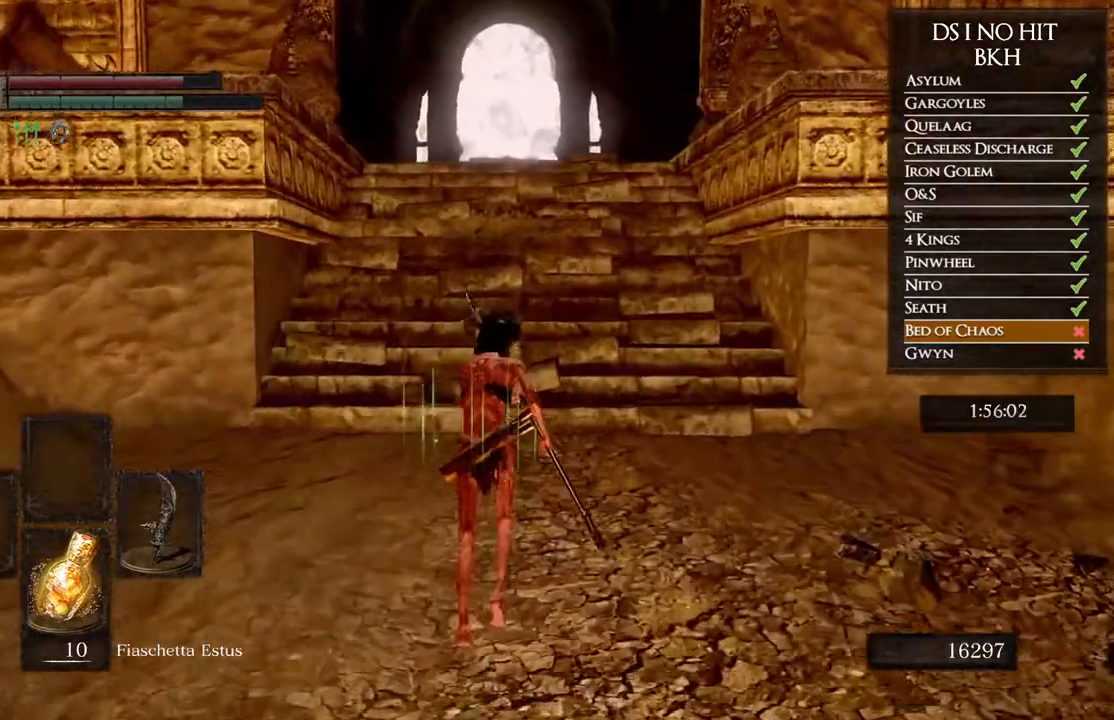
{"buttons": ["B"], "left_stick": "up", "right_stick": "center", "events": []}
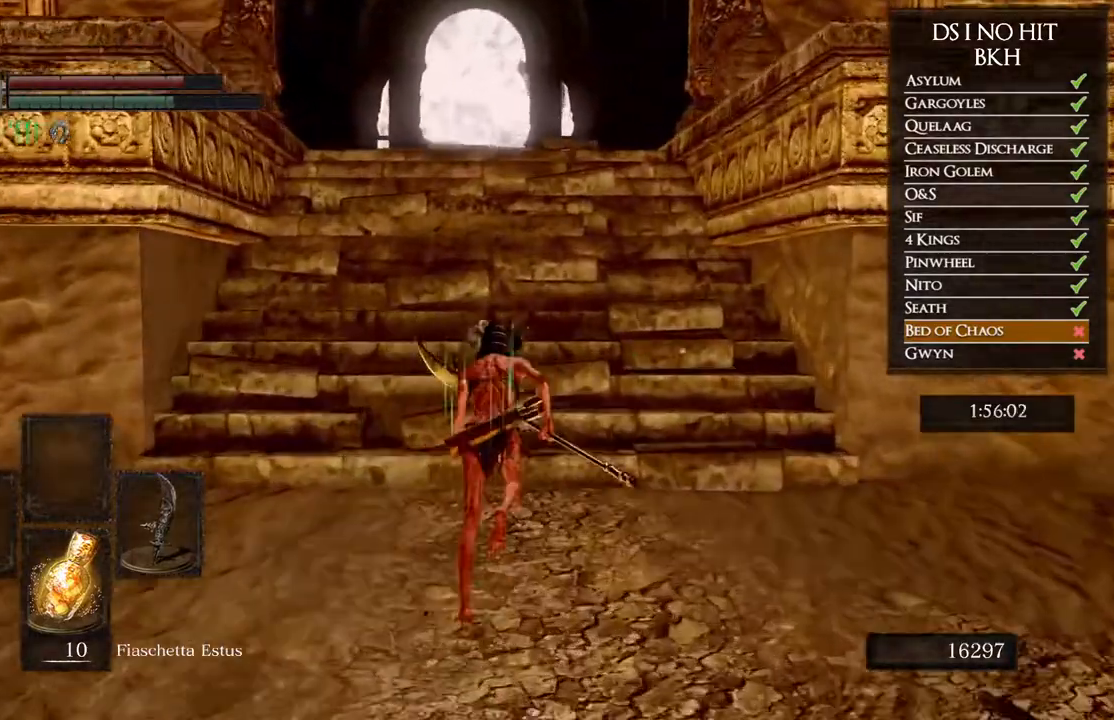
{"buttons": ["B"], "left_stick": "up", "right_stick": "center", "events": []}
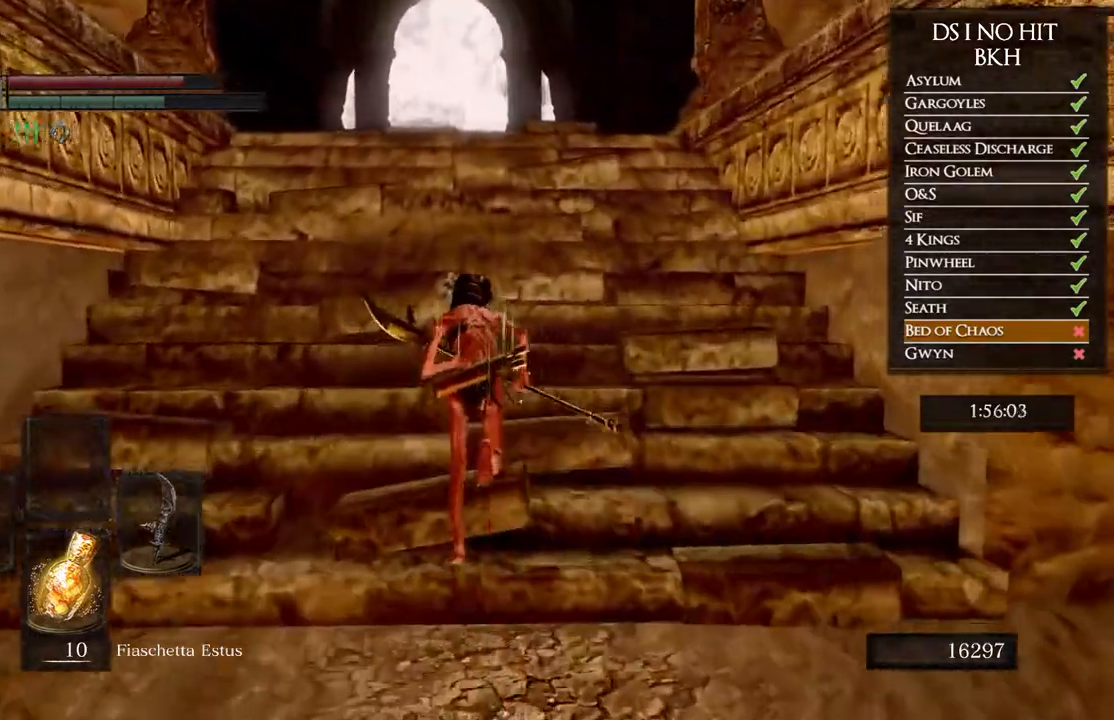
{"buttons": ["B"], "left_stick": "up", "right_stick": "center", "events": []}
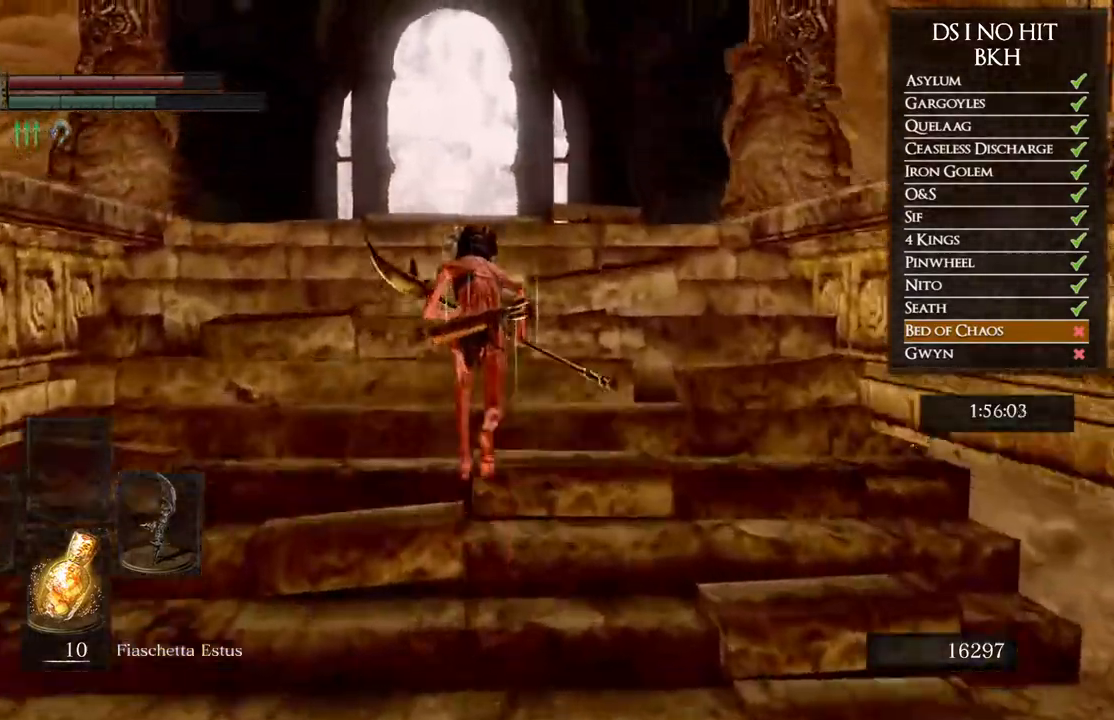
{"buttons": ["B"], "left_stick": "up", "right_stick": "center", "events": []}
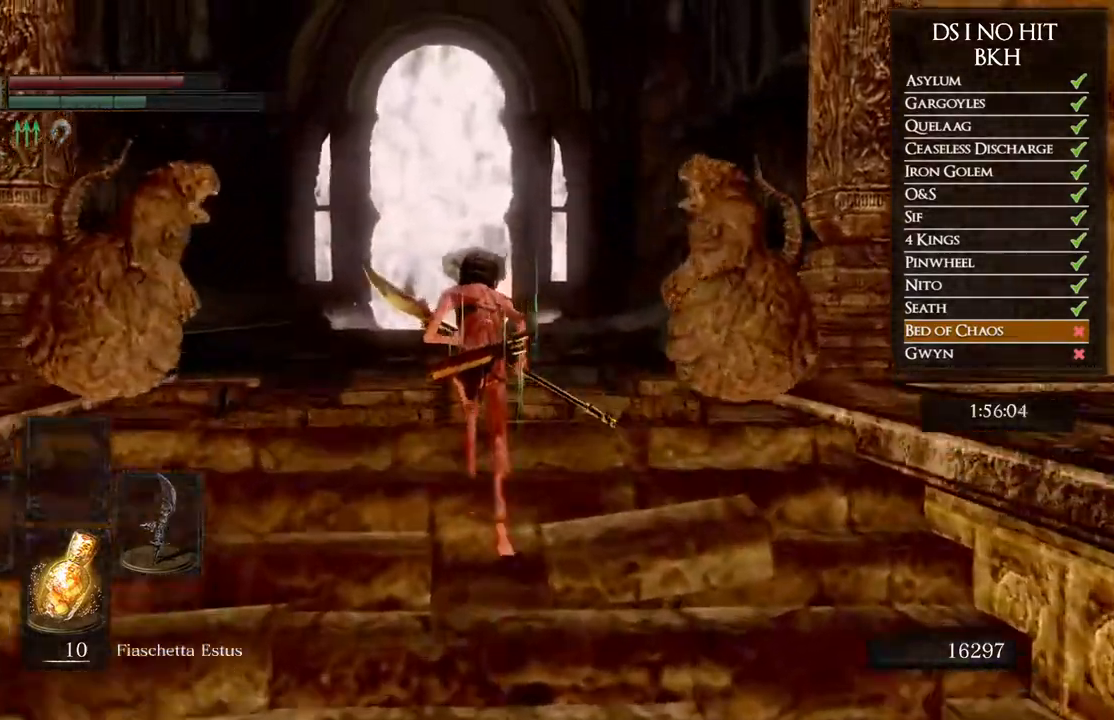
{"buttons": ["B"], "left_stick": "up", "right_stick": "center", "events": []}
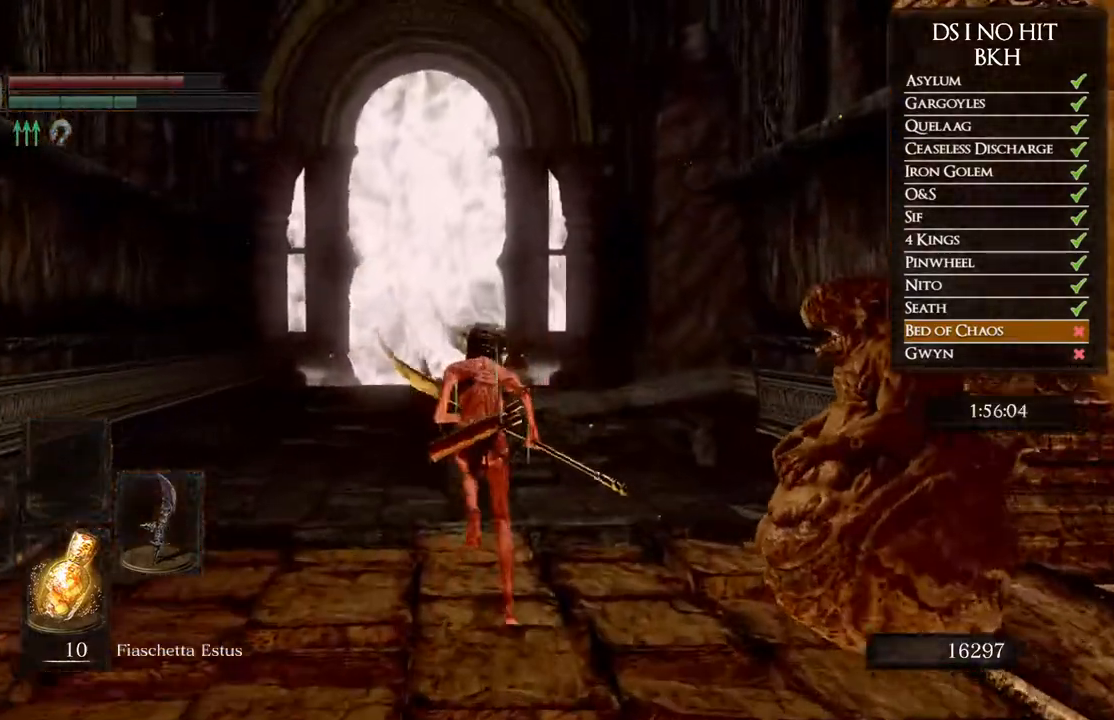
{"buttons": ["B"], "left_stick": "up", "right_stick": "center", "events": [[367, "B", "up"], [450, "B", "down"]]}
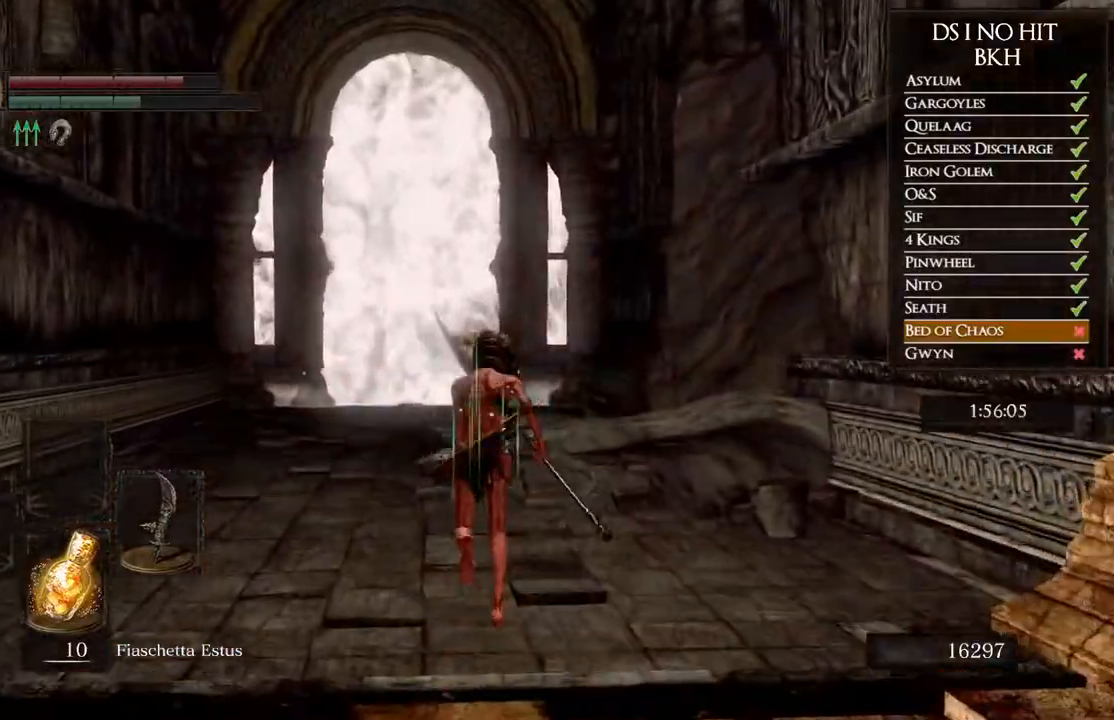
{"buttons": [], "left_stick": "up", "right_stick": "down-right", "events": [[33, "B", "up"], [117, "B", "down"], [167, "B", "up"], [300, "right_stick", "down-right"]]}
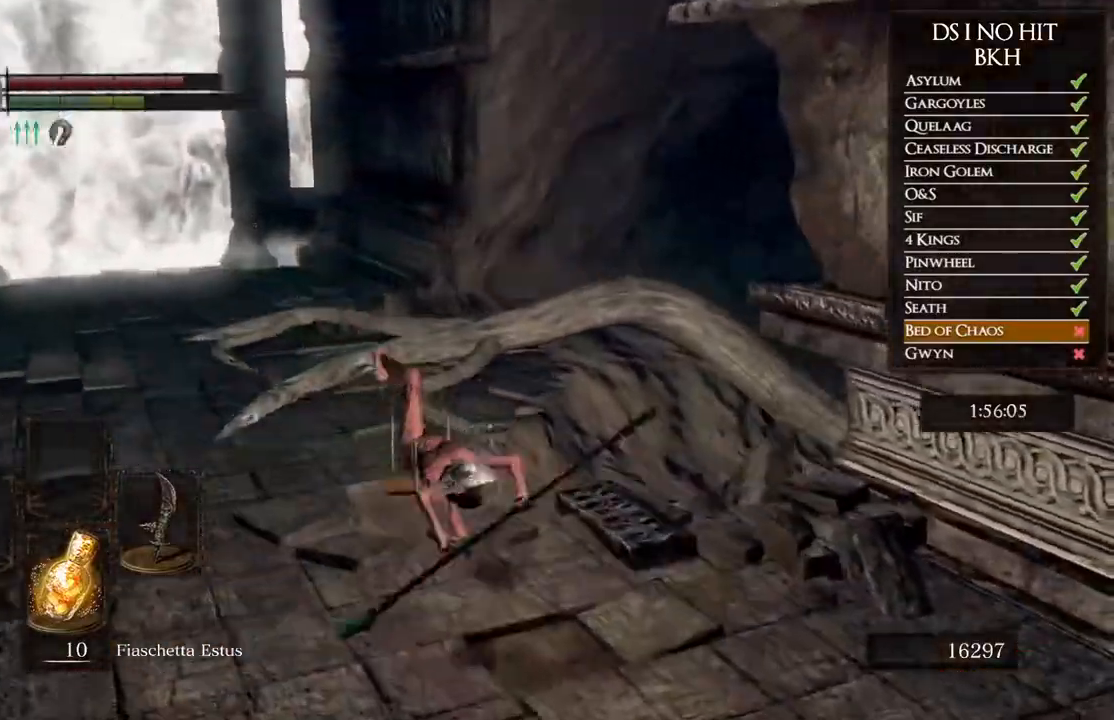
{"buttons": [], "left_stick": "up", "right_stick": "right", "events": [[183, "right_stick", "right"]]}
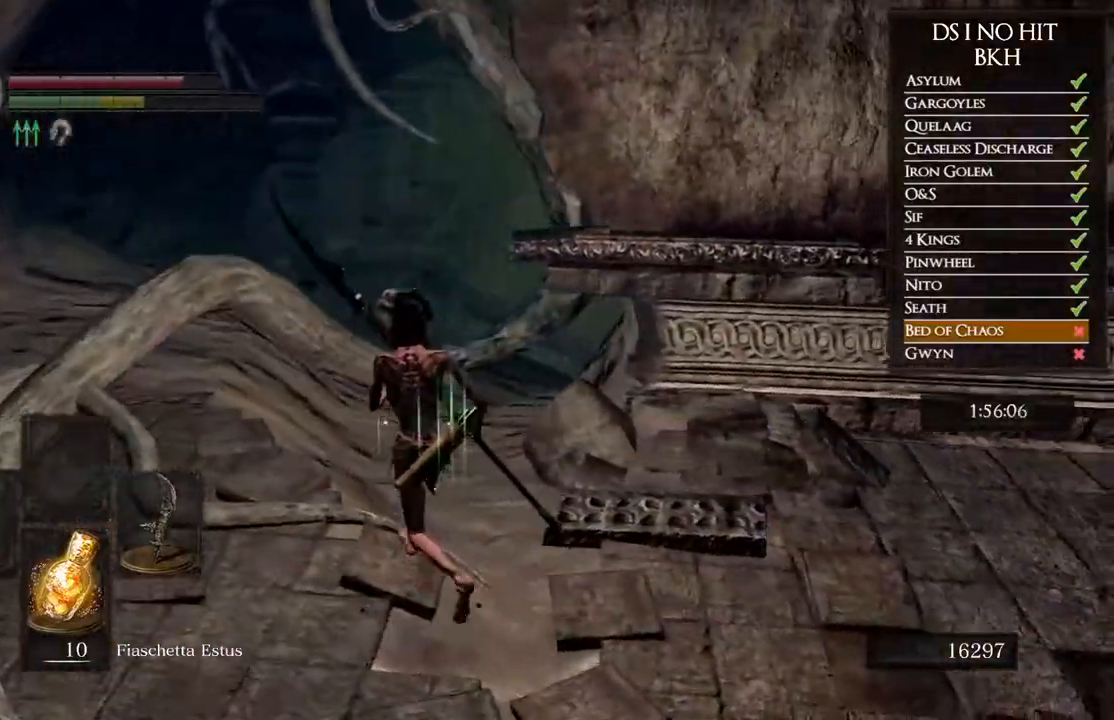
{"buttons": [], "left_stick": "up-left", "right_stick": "down-right", "events": [[100, "right_stick", "down-right"], [183, "left_stick", "up-left"]]}
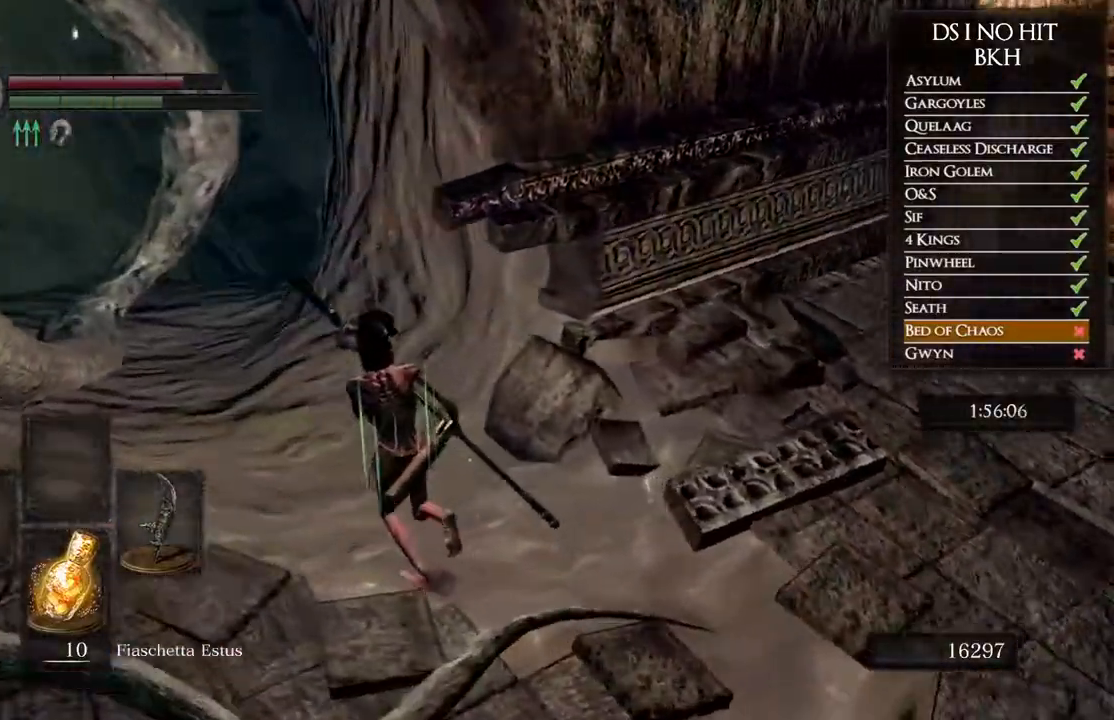
{"buttons": ["B"], "left_stick": "up-left", "right_stick": "center", "events": [[50, "right_stick", "center"], [133, "B", "down"]]}